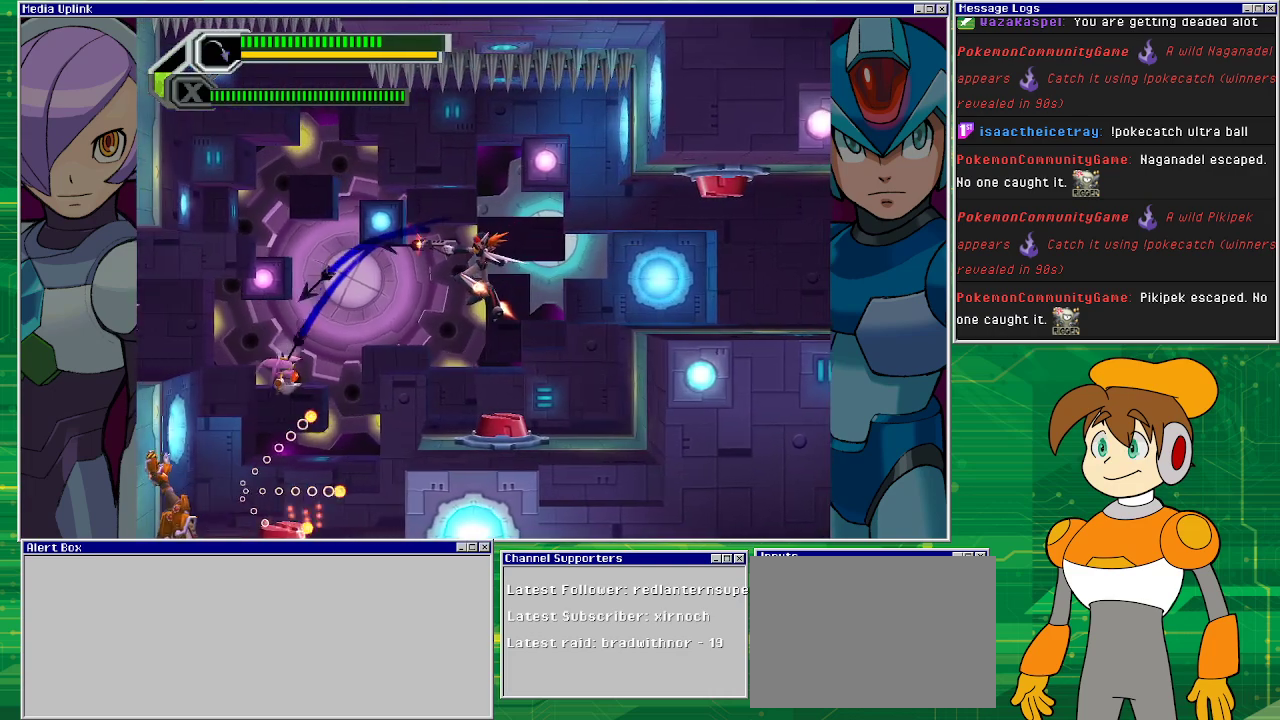
Gameplay with a controller (PlayStation layout); each line is a JSON object with the inputs held at the frame after it. "events" lists button and stick changes between this image and that frame as [ms after this image, input, new state], when the widget could be followed in between. Not read: L2 L3 R1 R2 R3 right_stick.
{"buttons": ["DPAD_LEFT"], "left_stick": "center", "events": [[33, "DPAD_LEFT", "down"], [233, "SQUARE", "up"], [300, "DPAD_LEFT", "up"], [300, "SQUARE", "down"], [333, "DPAD_LEFT", "down"], [367, "SQUARE", "up"], [433, "SQUARE", "down"], [500, "SQUARE", "up"]]}
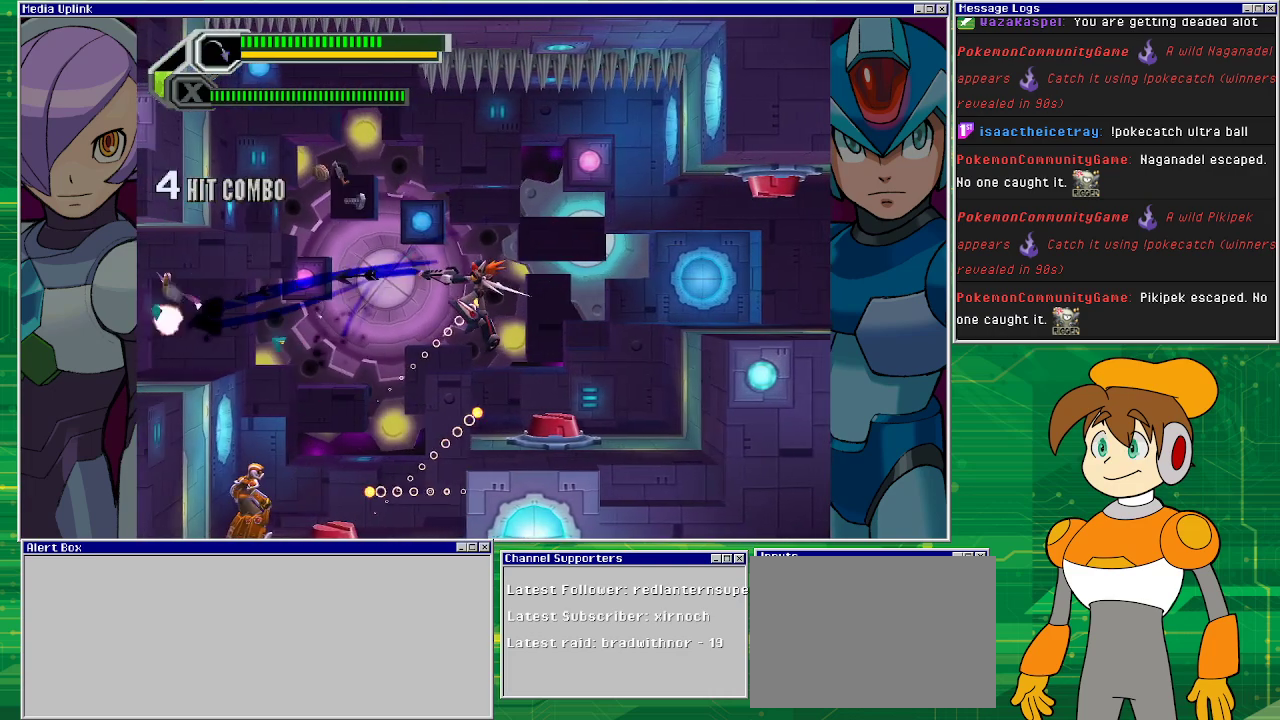
{"buttons": [], "left_stick": "center", "events": [[33, "DPAD_LEFT", "up"], [100, "SQUARE", "down"], [200, "SQUARE", "up"], [400, "SQUARE", "down"], [500, "SQUARE", "up"]]}
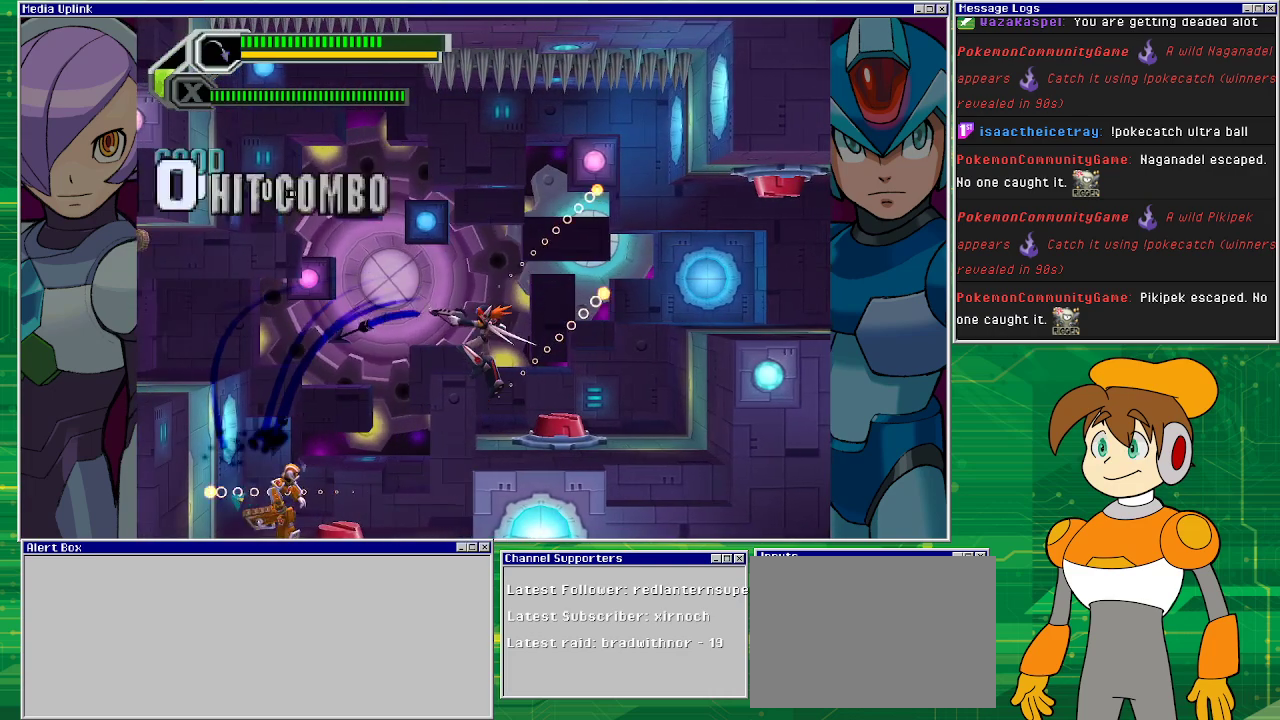
{"buttons": [], "left_stick": "center", "events": [[100, "SQUARE", "down"], [133, "SQUARE", "up"], [233, "SQUARE", "down"], [300, "SQUARE", "up"], [367, "SQUARE", "down"], [467, "SQUARE", "up"]]}
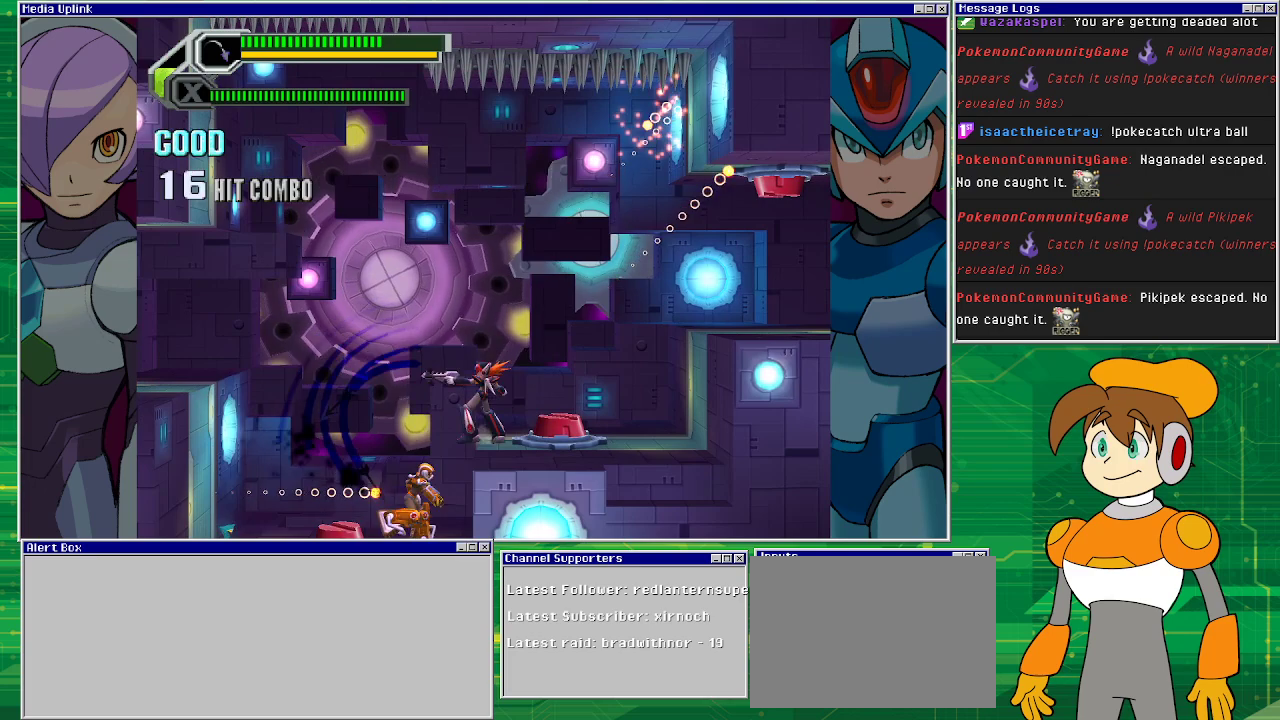
{"buttons": ["SQUARE"], "left_stick": "center", "events": [[33, "SQUARE", "down"], [133, "SQUARE", "up"], [200, "SQUARE", "down"], [300, "SQUARE", "up"], [367, "SQUARE", "down"], [400, "SQUARE", "up"], [500, "SQUARE", "down"]]}
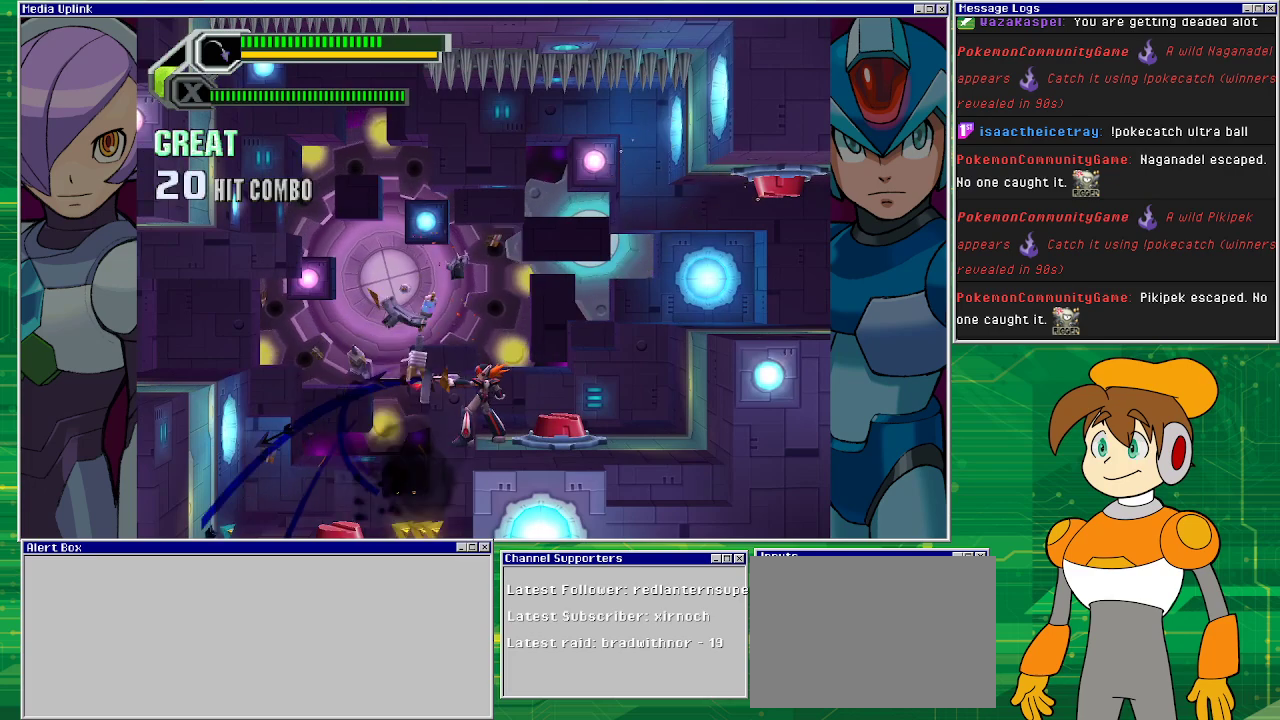
{"buttons": ["DPAD_LEFT"], "left_stick": "center", "events": [[33, "SQUARE", "up"], [100, "SQUARE", "down"], [200, "SQUARE", "up"], [233, "DPAD_LEFT", "down"]]}
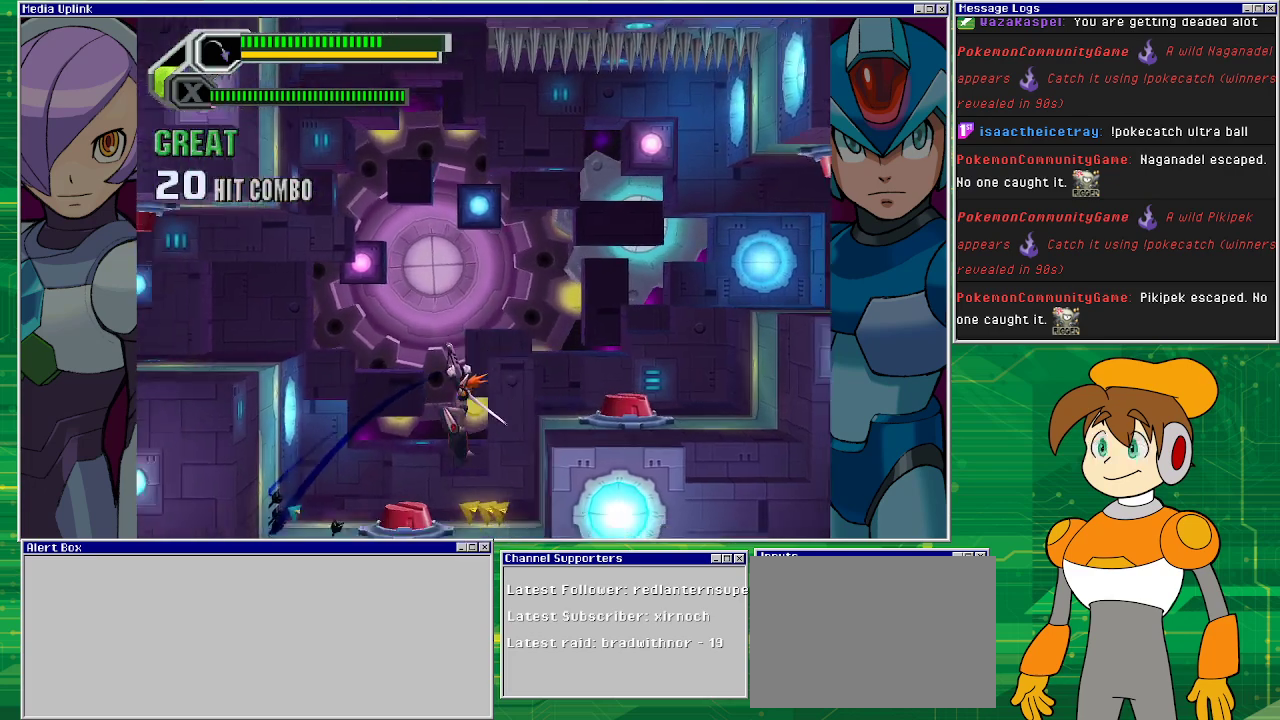
{"buttons": ["CROSS"], "left_stick": "center", "events": [[100, "DPAD_LEFT", "up"], [433, "CROSS", "down"]]}
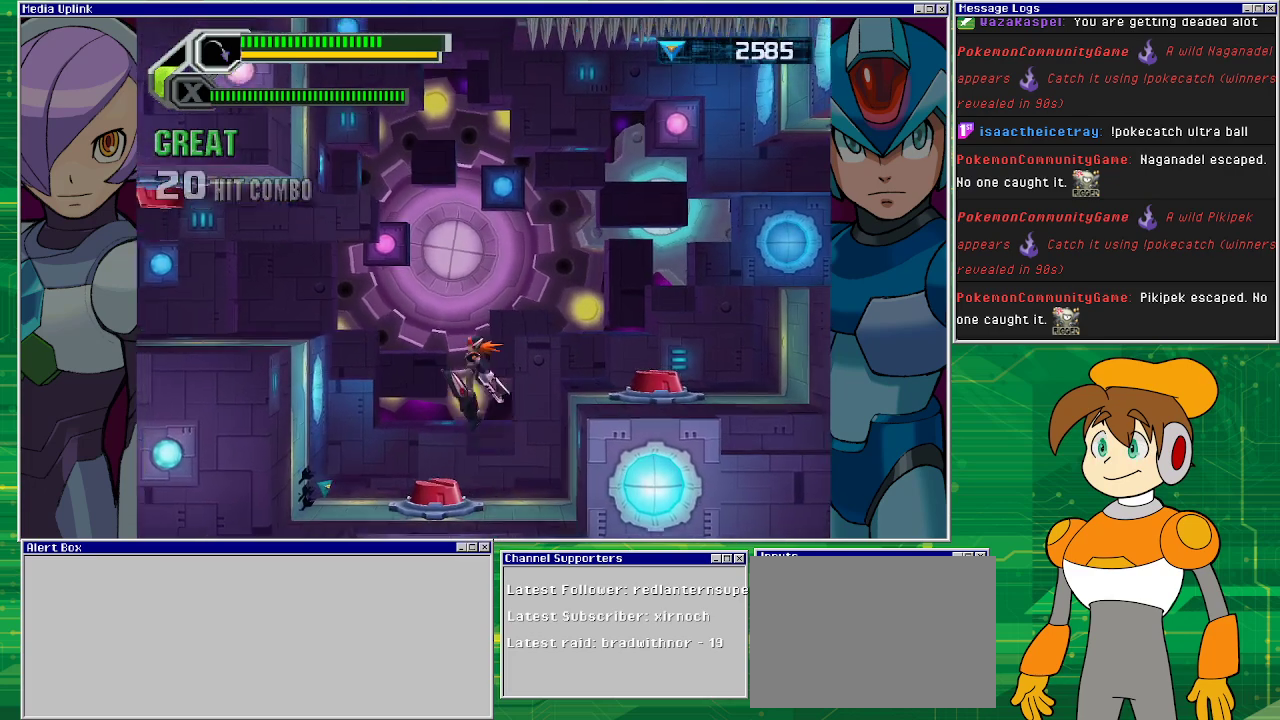
{"buttons": ["DPAD_LEFT"], "left_stick": "center", "events": [[33, "DPAD_LEFT", "down"], [267, "SQUARE", "down"], [300, "CROSS", "up"], [500, "SQUARE", "up"]]}
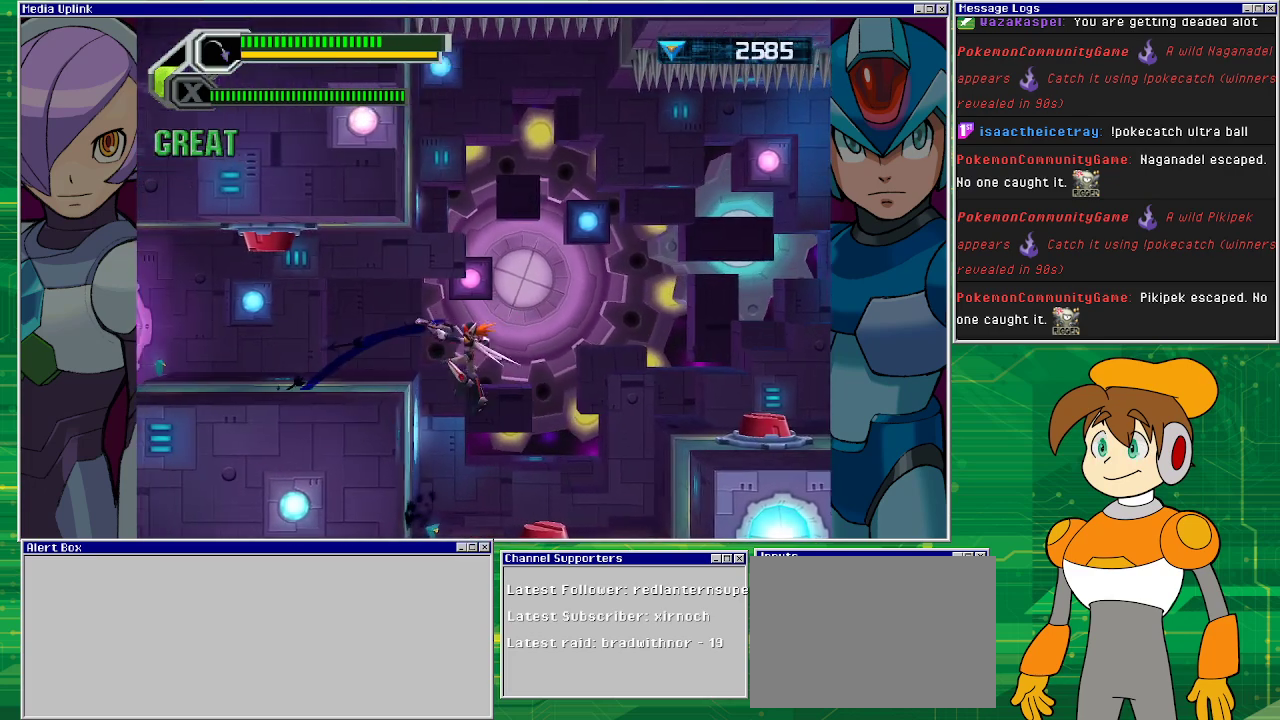
{"buttons": [], "left_stick": "center", "events": [[200, "DPAD_LEFT", "up"]]}
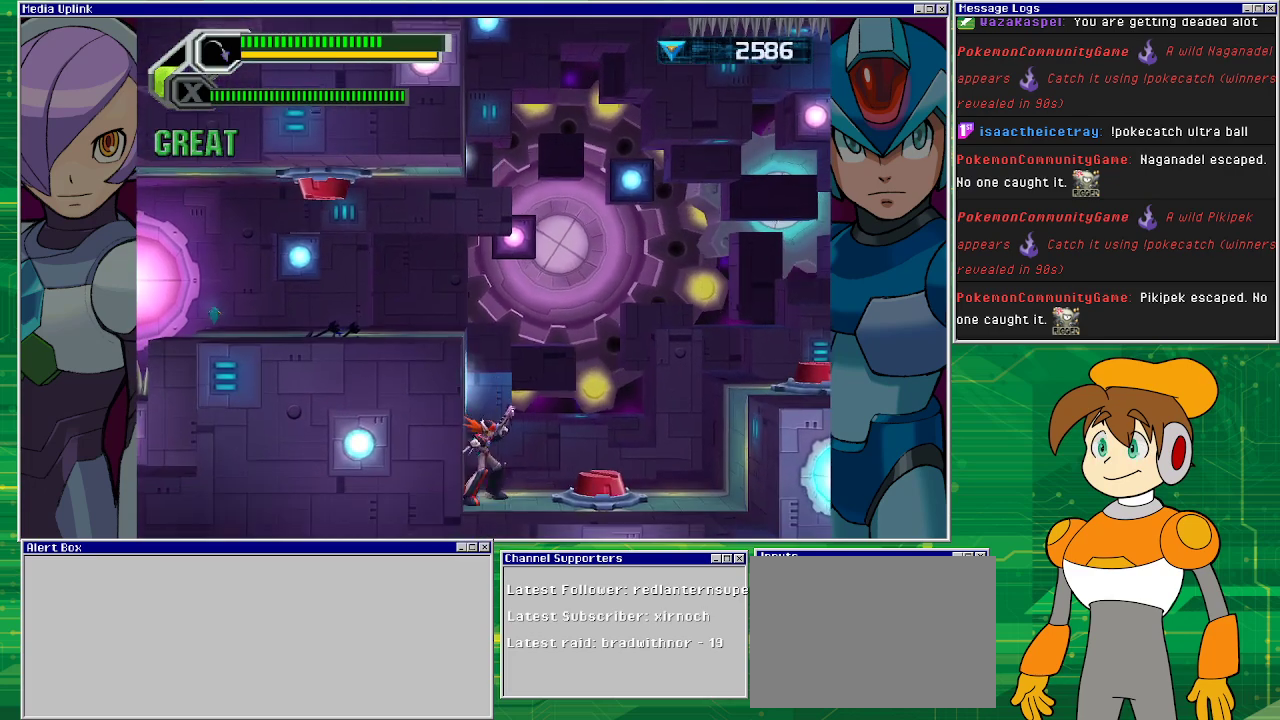
{"buttons": ["CROSS"], "left_stick": "center", "events": [[267, "CROSS", "down"]]}
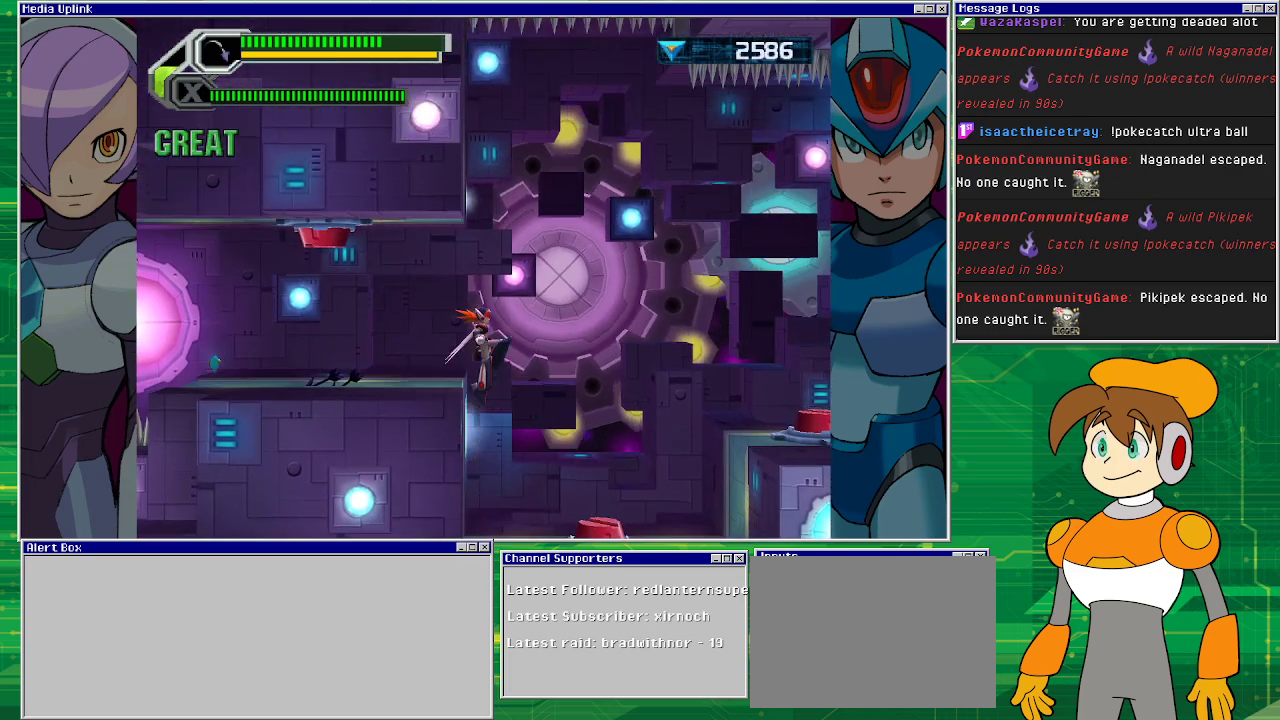
{"buttons": [], "left_stick": "center", "events": [[67, "DPAD_LEFT", "down"], [300, "CROSS", "up"], [400, "SQUARE", "down"], [467, "DPAD_LEFT", "up"], [467, "SQUARE", "up"]]}
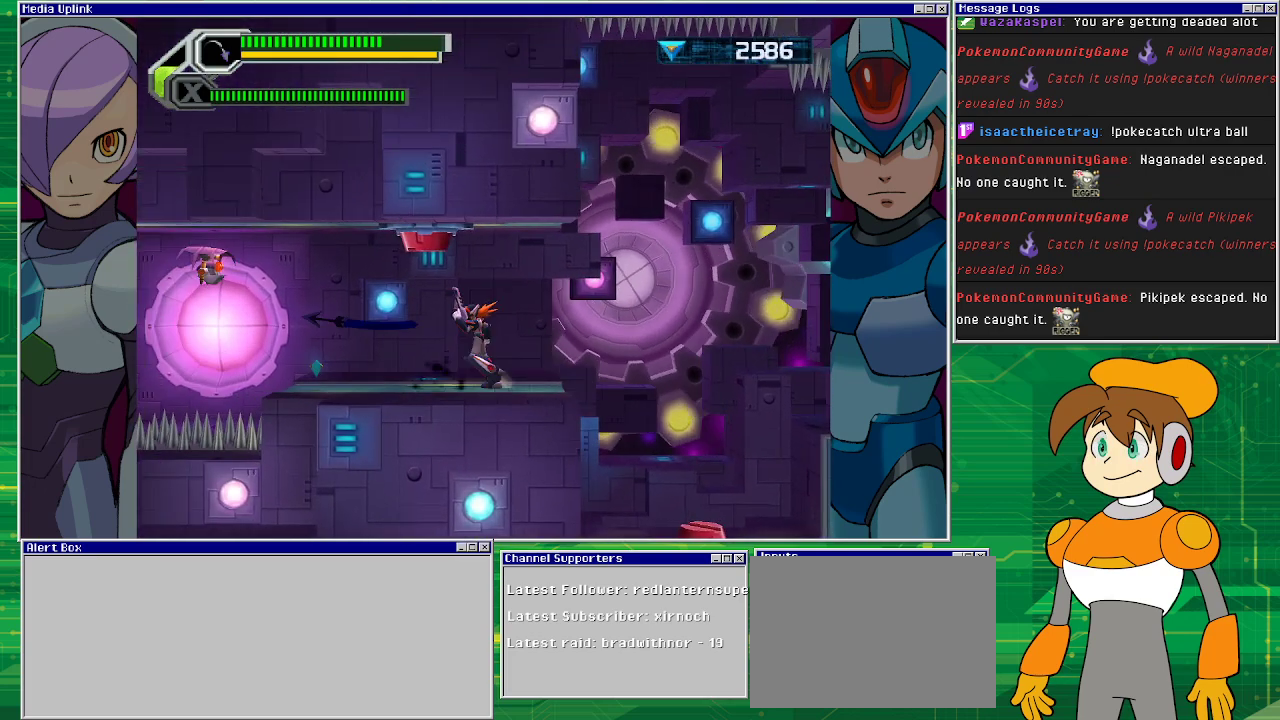
{"buttons": [], "left_stick": "center", "events": [[67, "SQUARE", "down"], [100, "SQUARE", "up"], [233, "SQUARE", "down"], [300, "SQUARE", "up"], [367, "SQUARE", "down"], [467, "SQUARE", "up"]]}
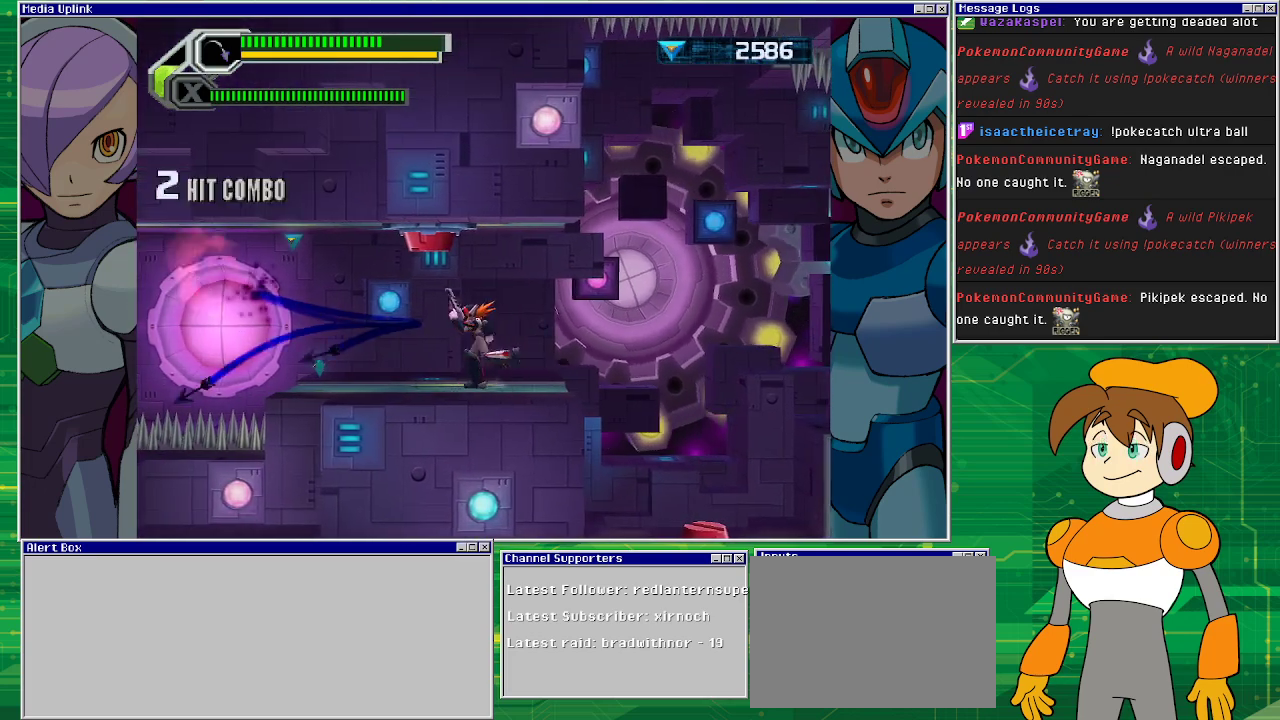
{"buttons": ["DPAD_LEFT"], "left_stick": "center", "events": [[67, "DPAD_LEFT", "down"]]}
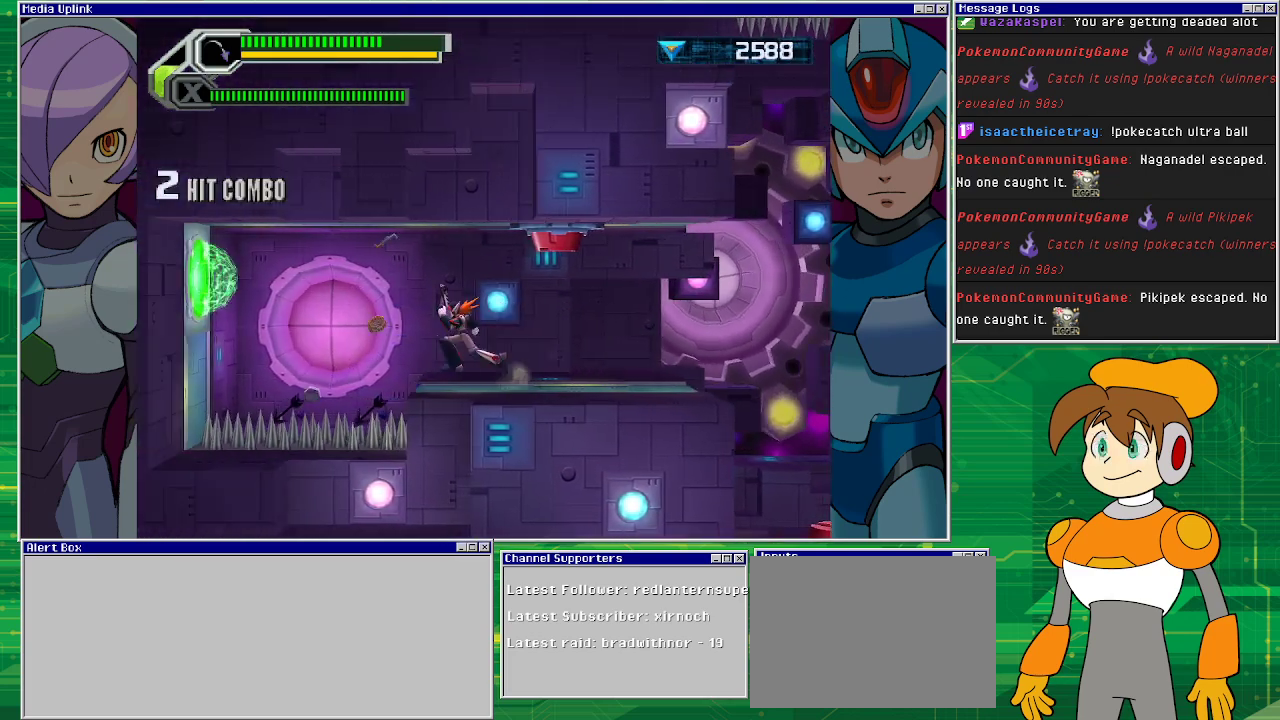
{"buttons": ["CROSS"], "left_stick": "center", "events": [[33, "DPAD_LEFT", "up"], [67, "DPAD_RIGHT", "down"], [467, "CROSS", "down"], [500, "DPAD_RIGHT", "up"]]}
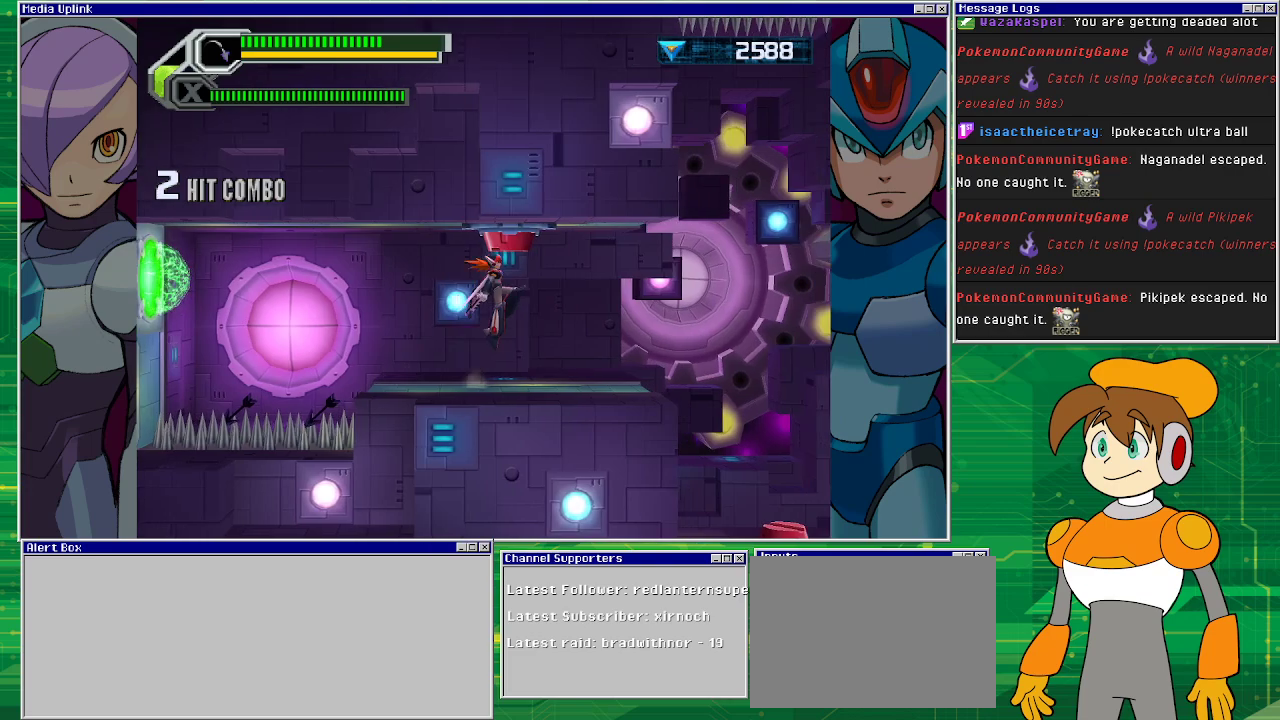
{"buttons": [], "left_stick": "center", "events": [[167, "CROSS", "up"]]}
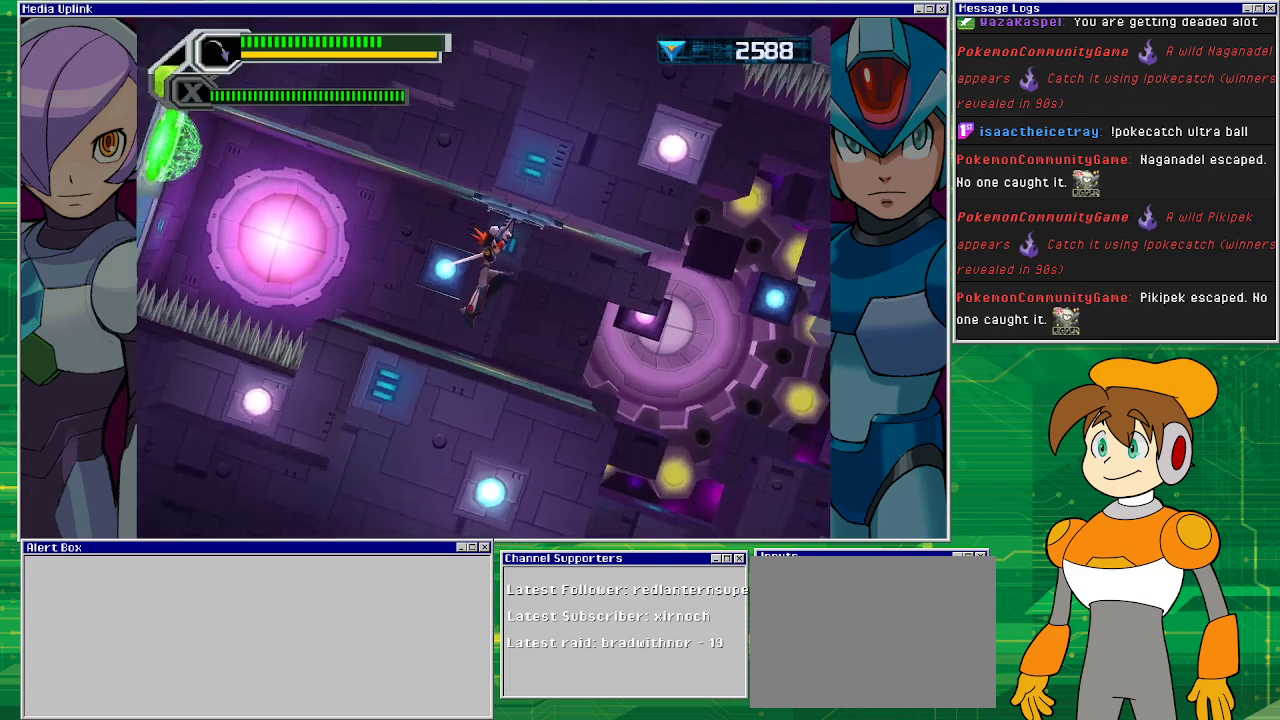
{"buttons": [], "left_stick": "center", "events": []}
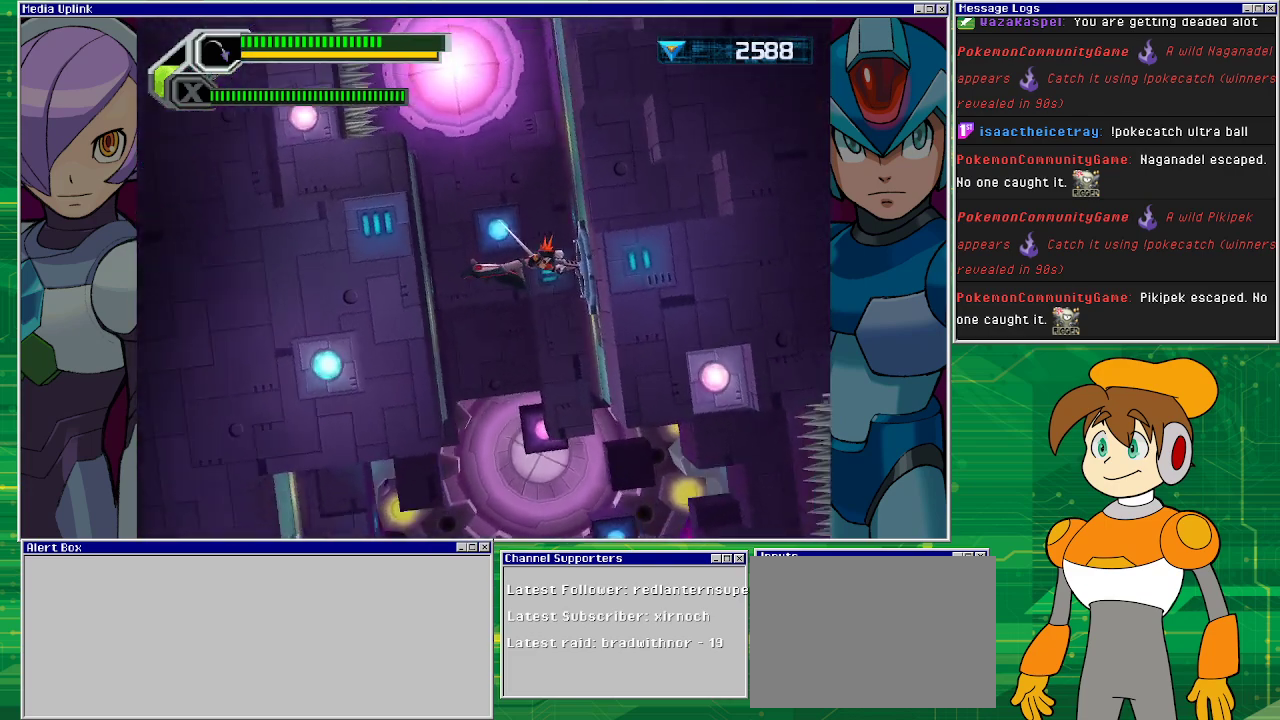
{"buttons": [], "left_stick": "center", "events": [[400, "DPAD_RIGHT", "down"], [500, "DPAD_RIGHT", "up"]]}
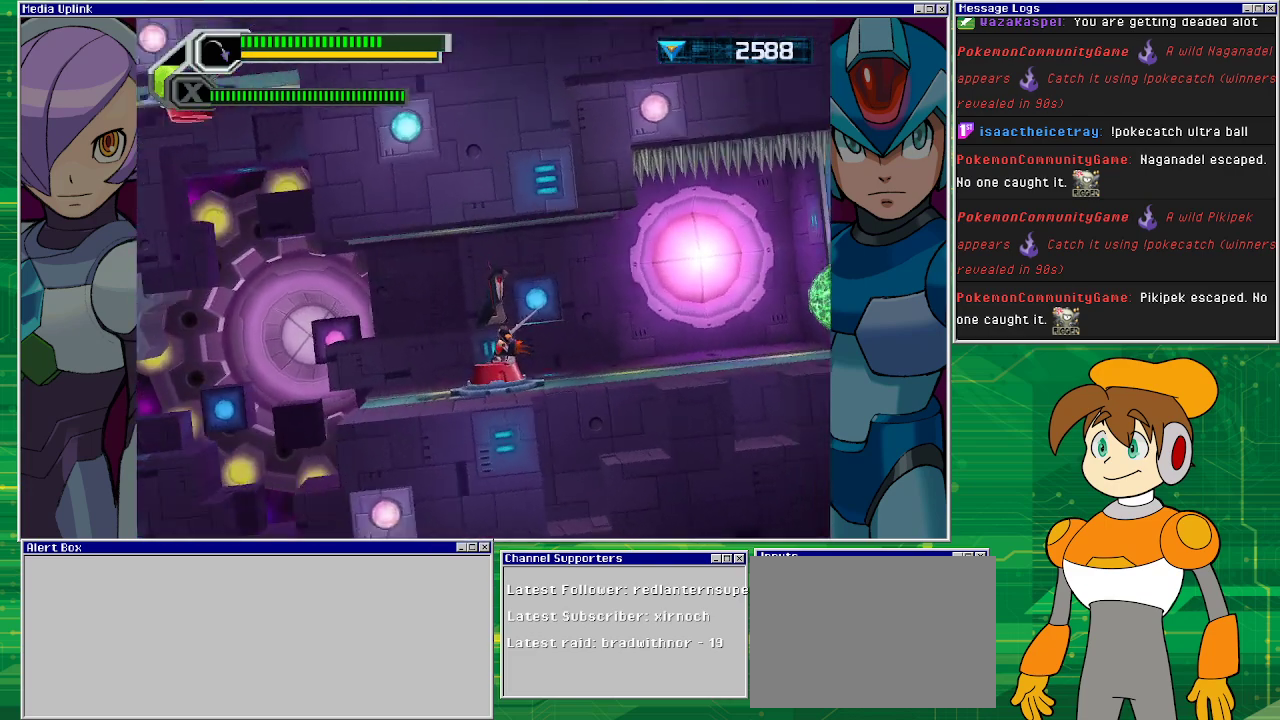
{"buttons": ["DPAD_RIGHT"], "left_stick": "center", "events": [[233, "DPAD_RIGHT", "down"]]}
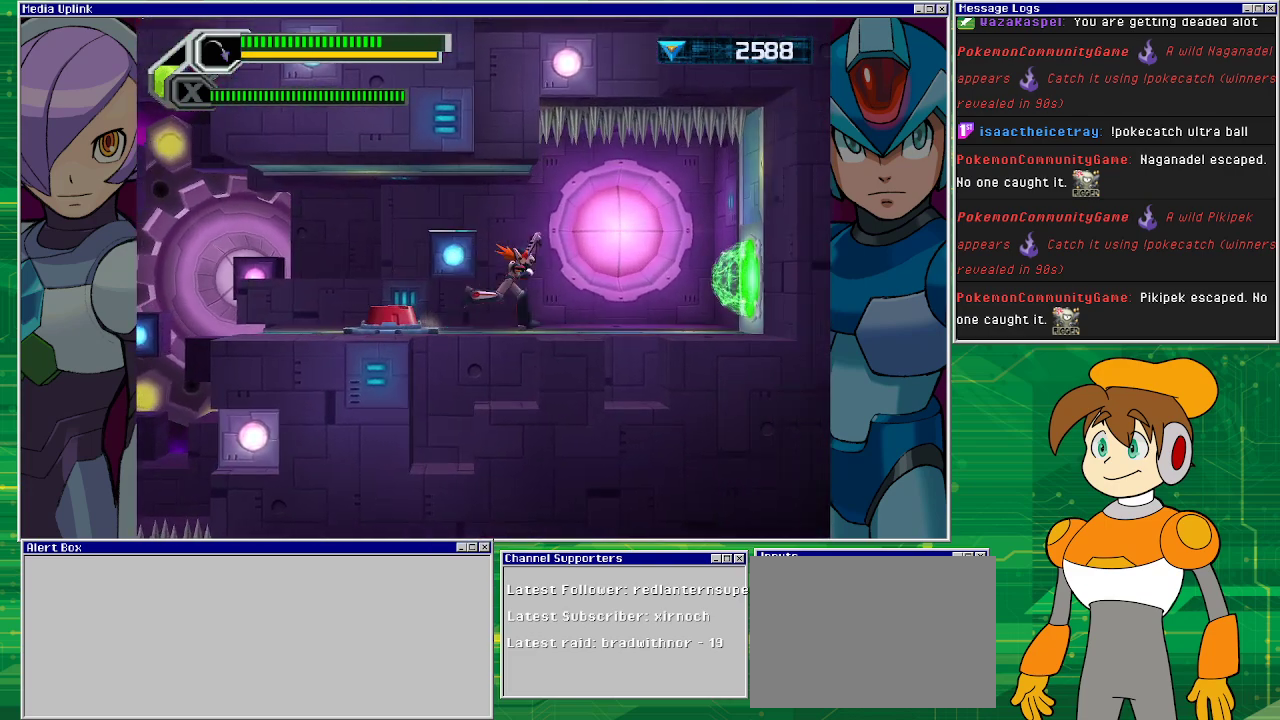
{"buttons": ["DPAD_RIGHT"], "left_stick": "center", "events": []}
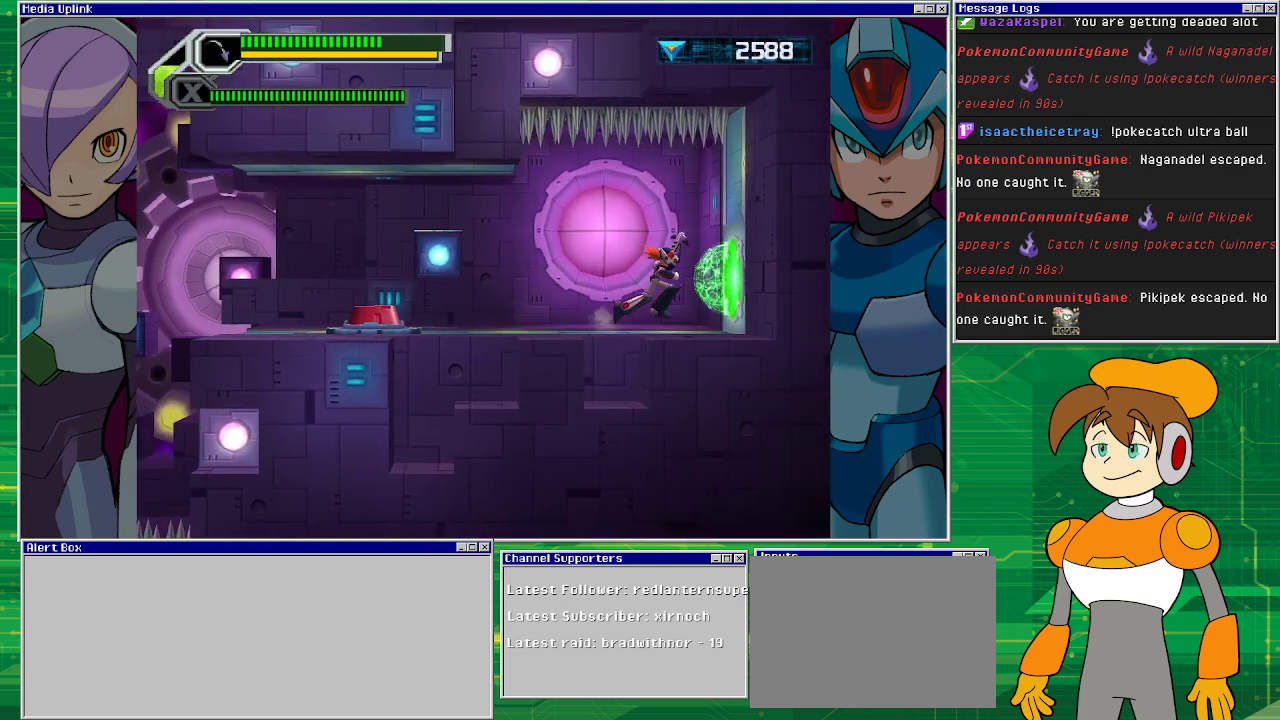
{"buttons": [], "left_stick": "center", "events": [[400, "DPAD_RIGHT", "up"]]}
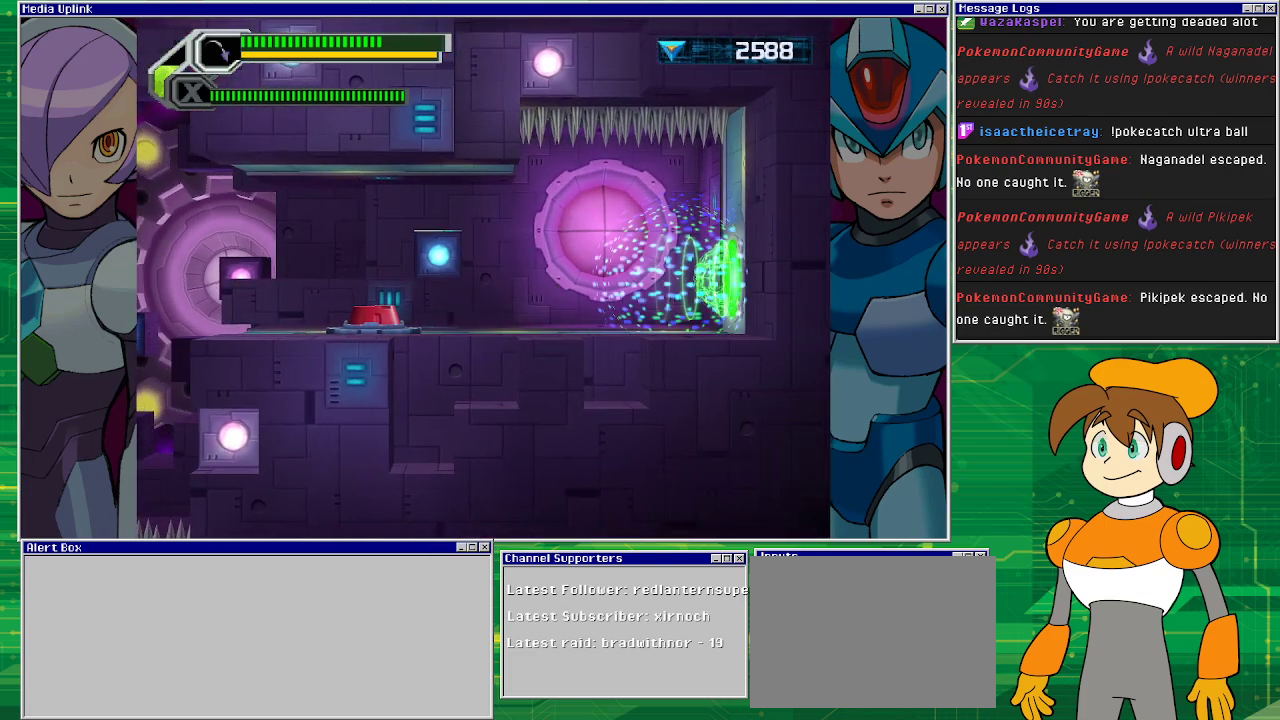
{"buttons": [], "left_stick": "center", "events": []}
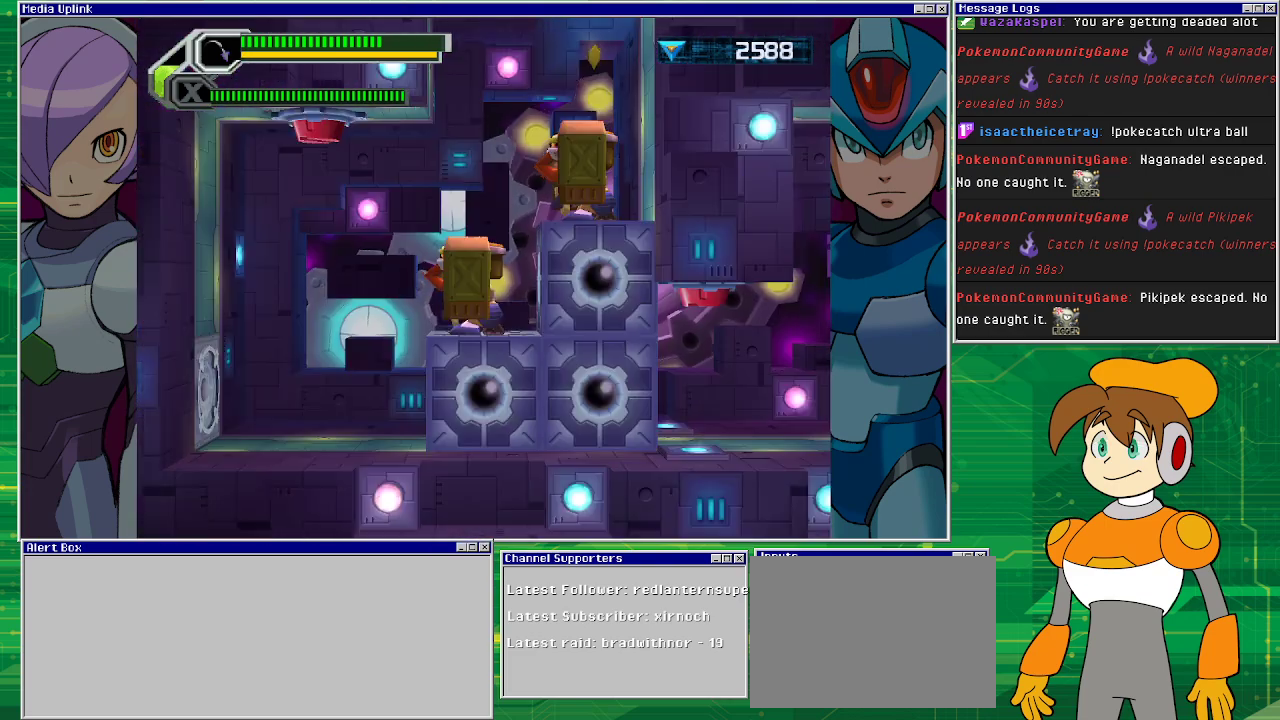
{"buttons": [], "left_stick": "center", "events": []}
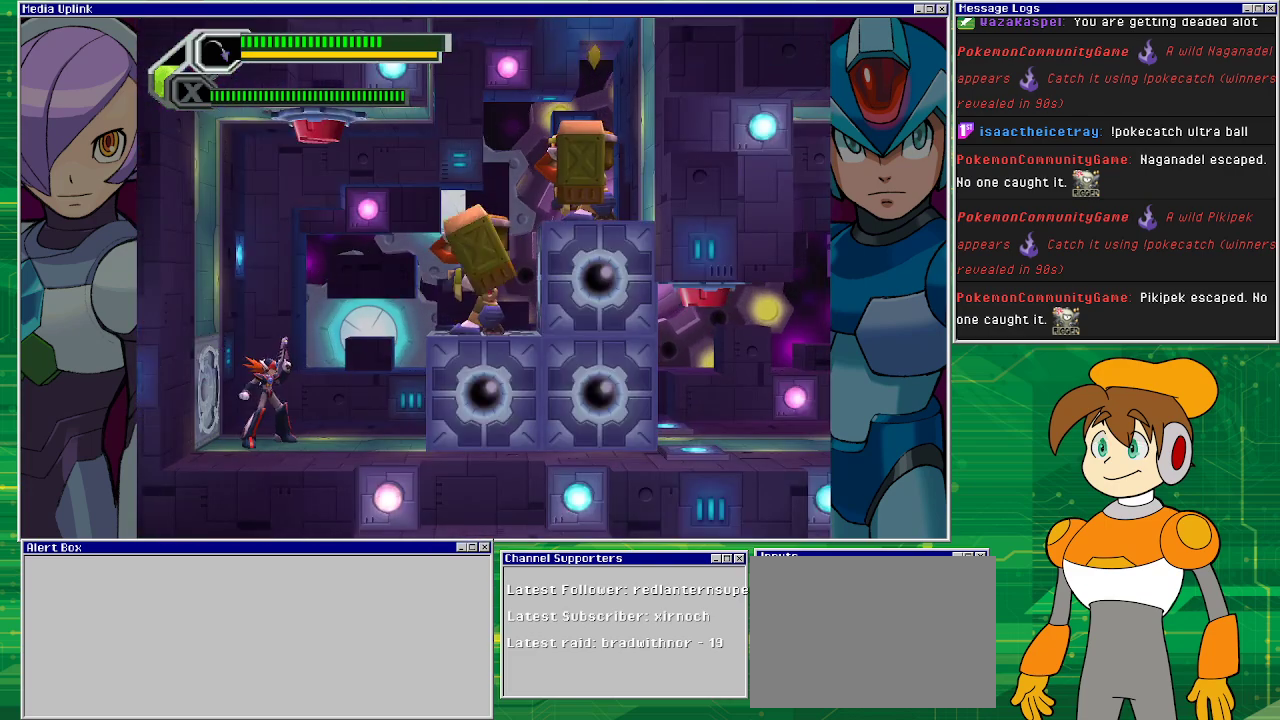
{"buttons": [], "left_stick": "center", "events": [[400, "SQUARE", "down"], [467, "SQUARE", "up"]]}
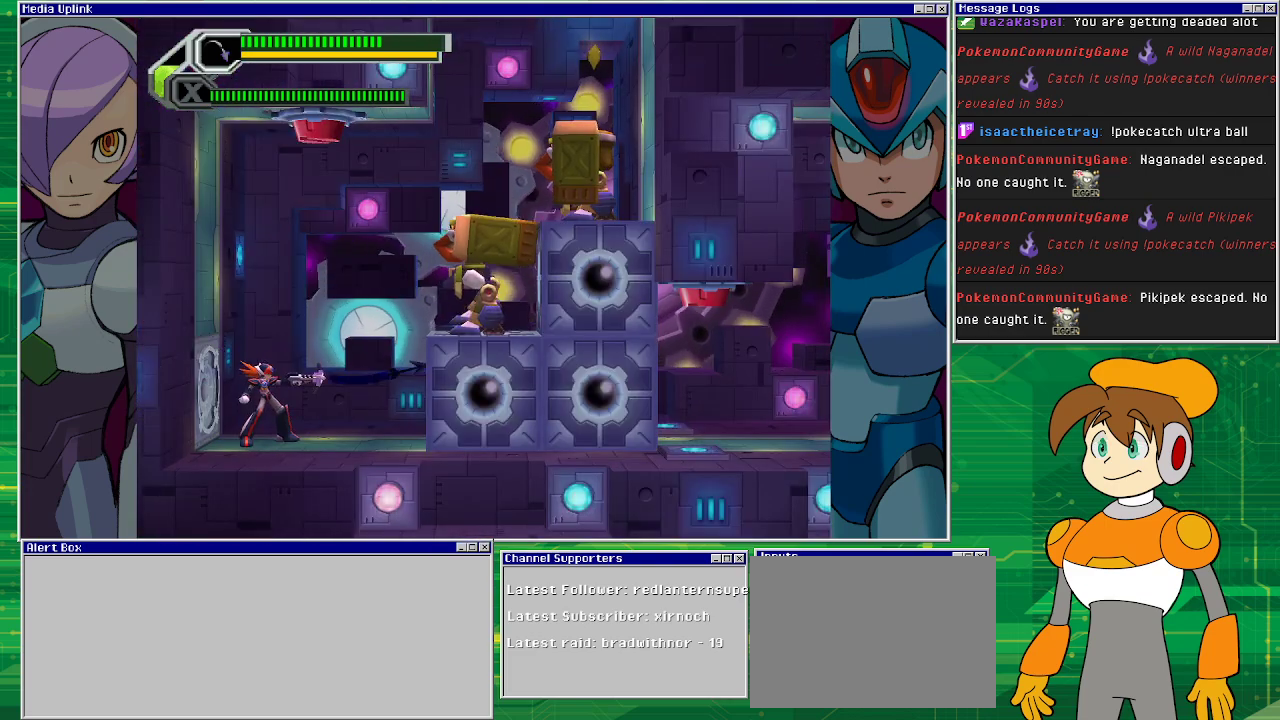
{"buttons": [], "left_stick": "center", "events": [[33, "SQUARE", "down"], [133, "SQUARE", "up"], [167, "SQUARE", "down"], [200, "SQUARE", "up"], [300, "SQUARE", "down"], [333, "SQUARE", "up"]]}
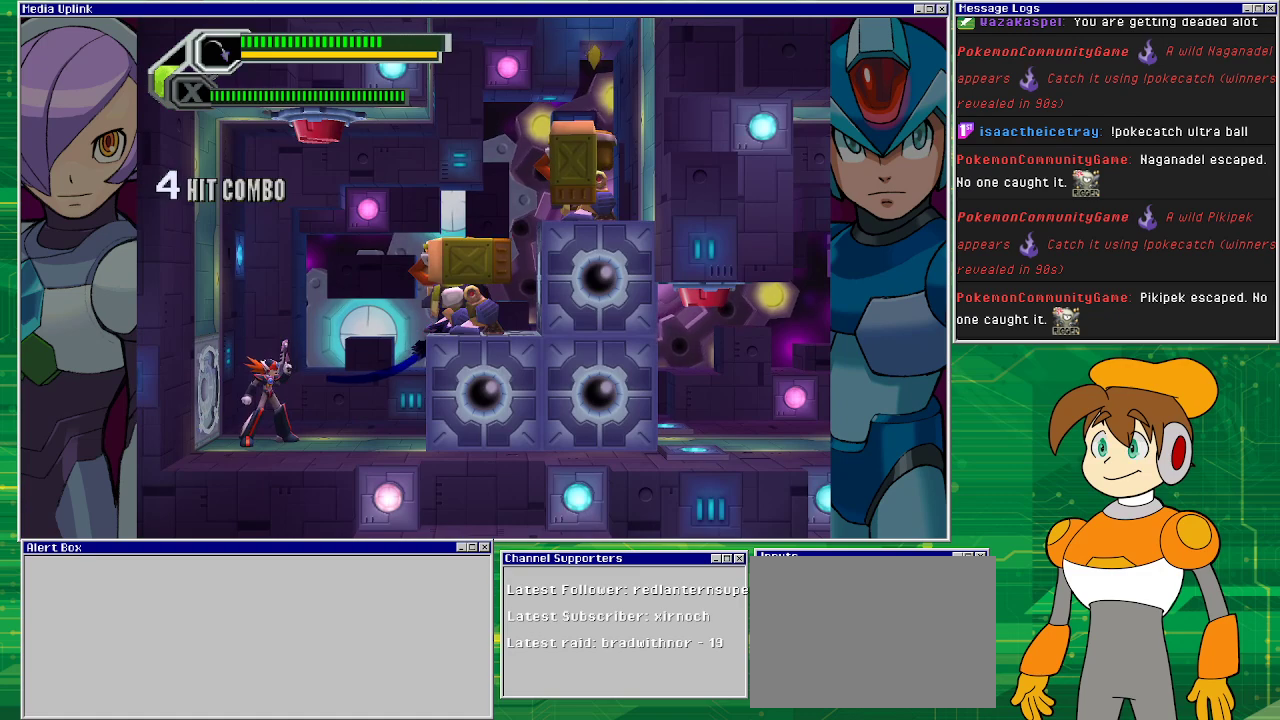
{"buttons": ["SQUARE"], "left_stick": "center", "events": [[233, "SQUARE", "down"], [300, "SQUARE", "up"], [367, "SQUARE", "down"]]}
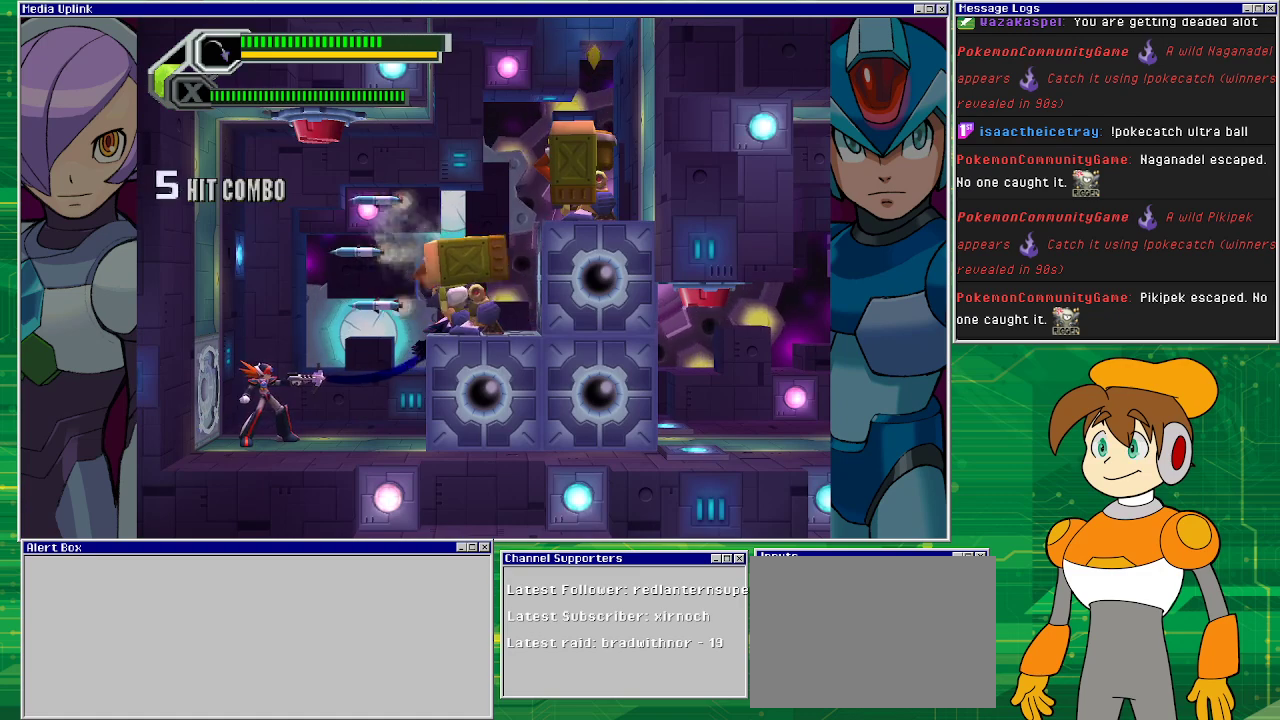
{"buttons": ["SQUARE"], "left_stick": "center", "events": [[67, "SQUARE", "up"], [133, "SQUARE", "down"], [333, "SQUARE", "up"], [400, "SQUARE", "down"]]}
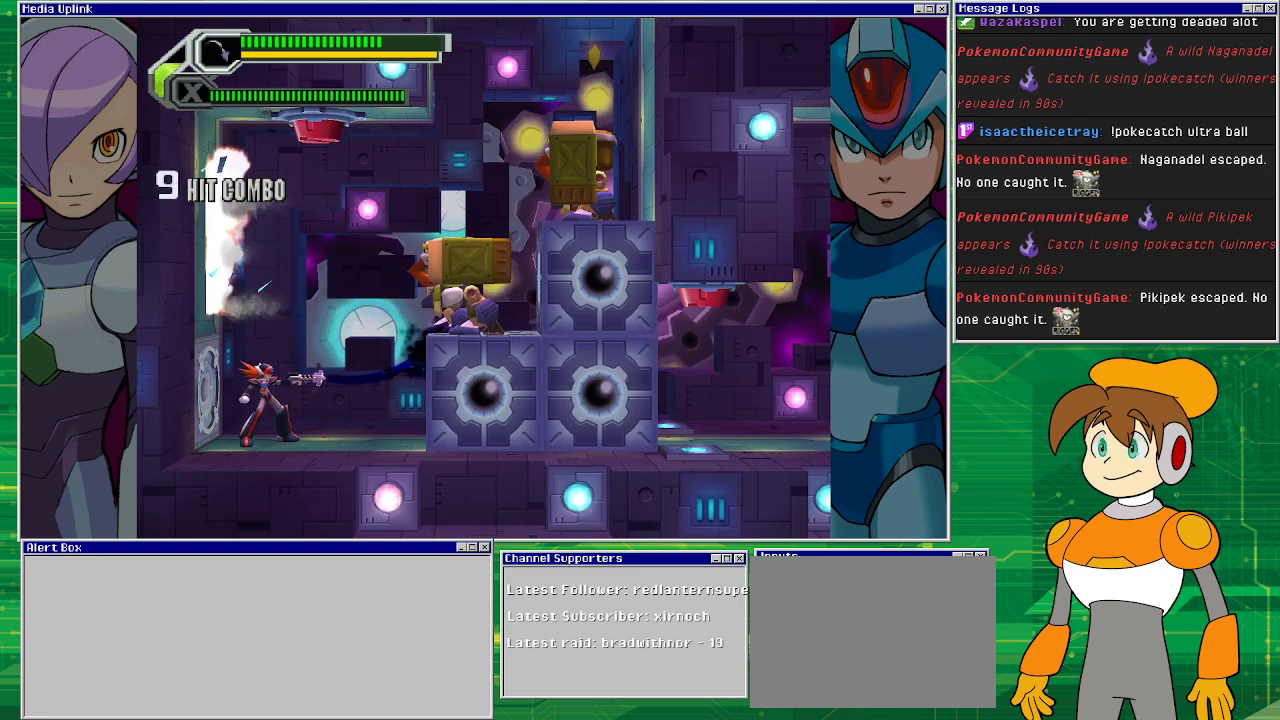
{"buttons": ["SQUARE"], "left_stick": "center", "events": [[100, "SQUARE", "up"], [167, "SQUARE", "down"], [400, "SQUARE", "up"], [467, "SQUARE", "down"]]}
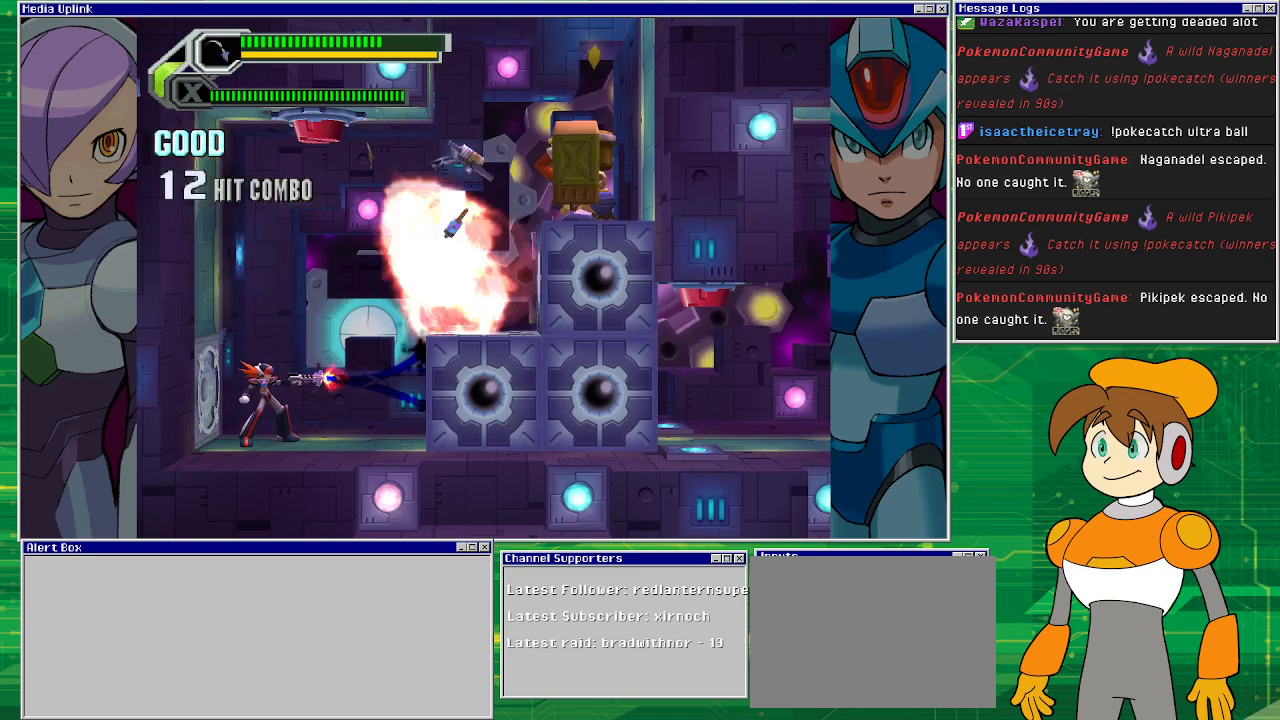
{"buttons": ["DPAD_RIGHT"], "left_stick": "center", "events": [[33, "SQUARE", "up"], [333, "DPAD_RIGHT", "down"]]}
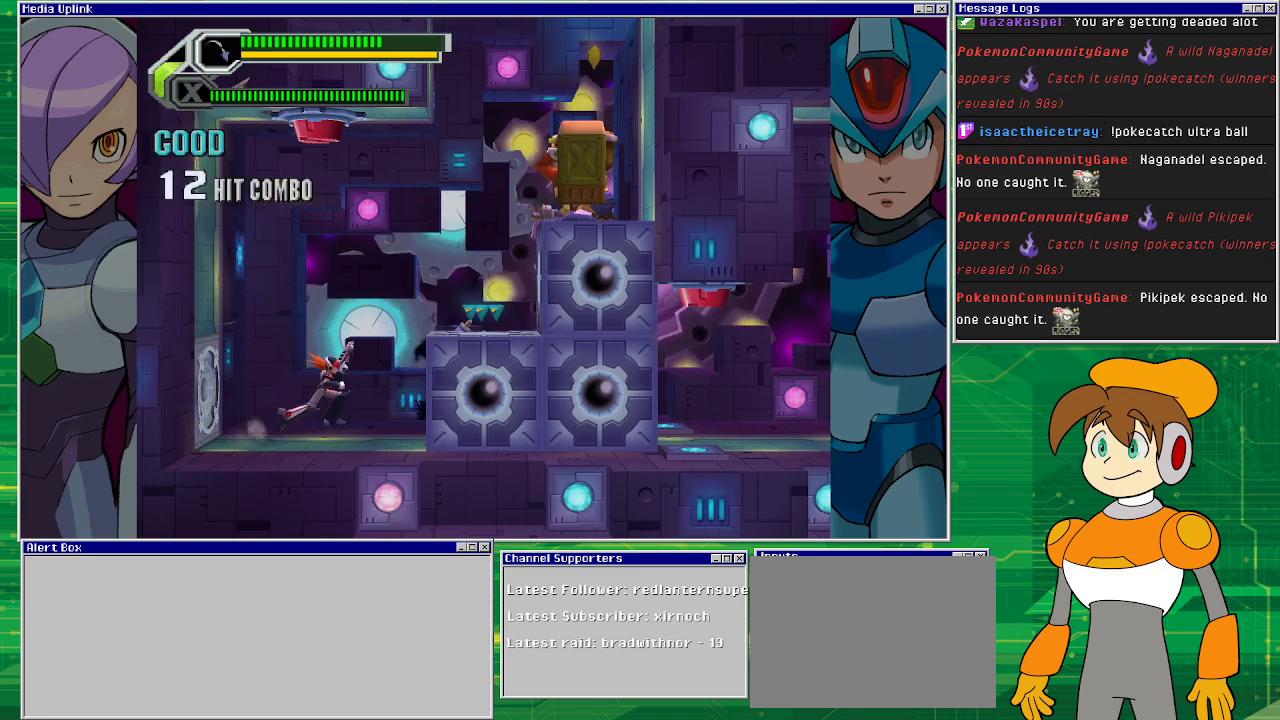
{"buttons": ["DPAD_RIGHT"], "left_stick": "center", "events": [[133, "CROSS", "down"], [367, "CROSS", "up"]]}
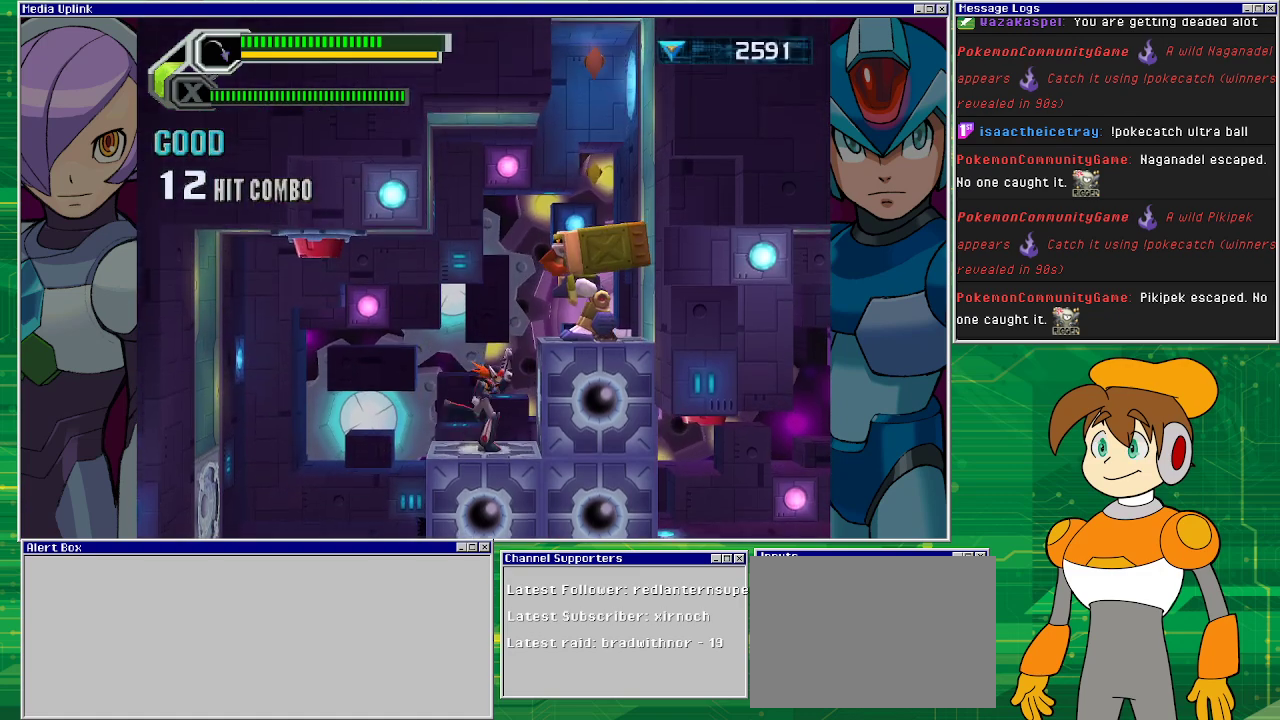
{"buttons": ["SQUARE"], "left_stick": "center", "events": [[167, "DPAD_LEFT", "down"], [167, "DPAD_RIGHT", "up"], [167, "DPAD_UP", "down"], [200, "DPAD_UP", "up"], [267, "DPAD_LEFT", "up"], [300, "SQUARE", "down"], [333, "SQUARE", "up"], [433, "SQUARE", "down"]]}